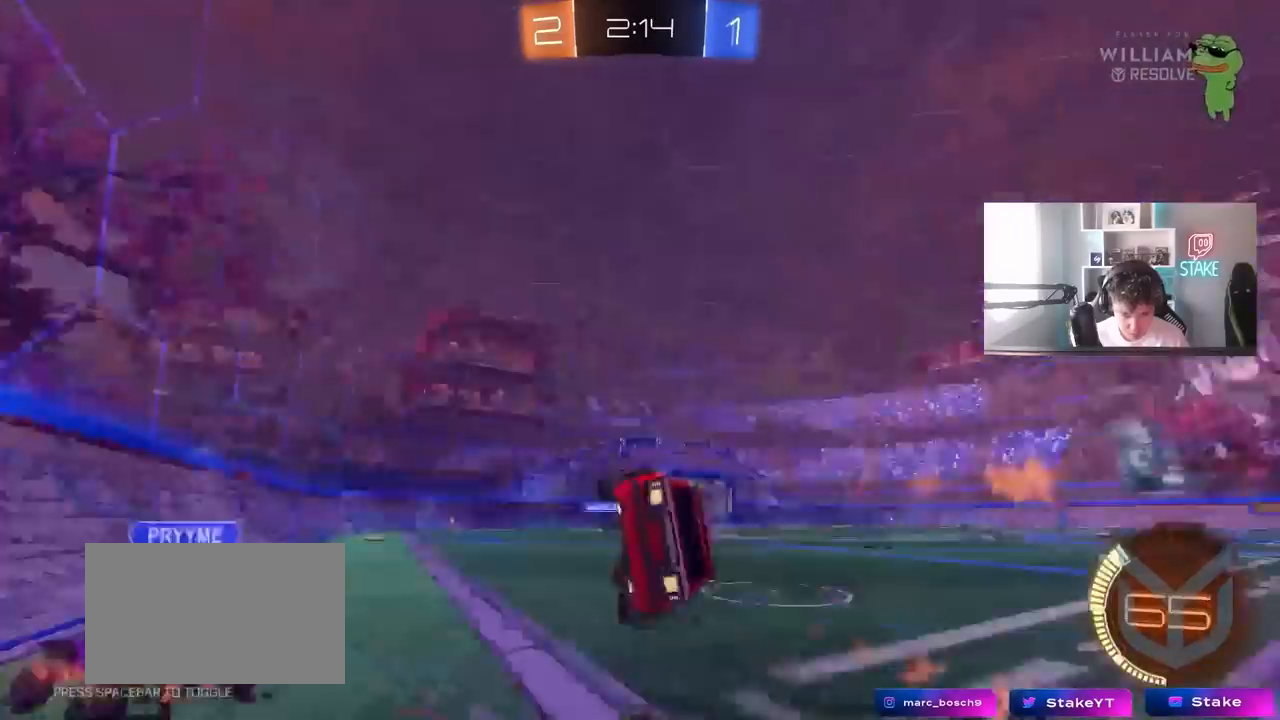
Gameplay with keyboard and mouse; each line is a JSON object with the keys and mouse buttons held at the frame after it. "events" lists presses ("down") and releases ("up") of "1", "2", "3", "4", "5", "a", "alt", "c", "caps_lock", "ctrl", "d", "e", "f", "g", "q", "r", "s", "shift", "space", "t", "tab", "v", "w", "x", "z" and "mouse_wheel" between this image and that frame as [ms after this image, input, new state], when the widget could be followed in between. "mouse_wheel" = the "wheel" button of the "mouse" list. No other keys are recorded. "wheel" means that the mouse wheel is clicked or scrolled. "mouse_move" is the direction in which the mouse moves at that frame (one of eight, or "still"), when it could be read.
{"keys": ["w"], "mouse": [], "mouse_move": "still", "events": [[83, "s", "up"], [83, "shift", "up"], [133, "space", "up"], [217, "a", "up"], [367, "a", "down"], [367, "w", "down"], [467, "a", "up"]]}
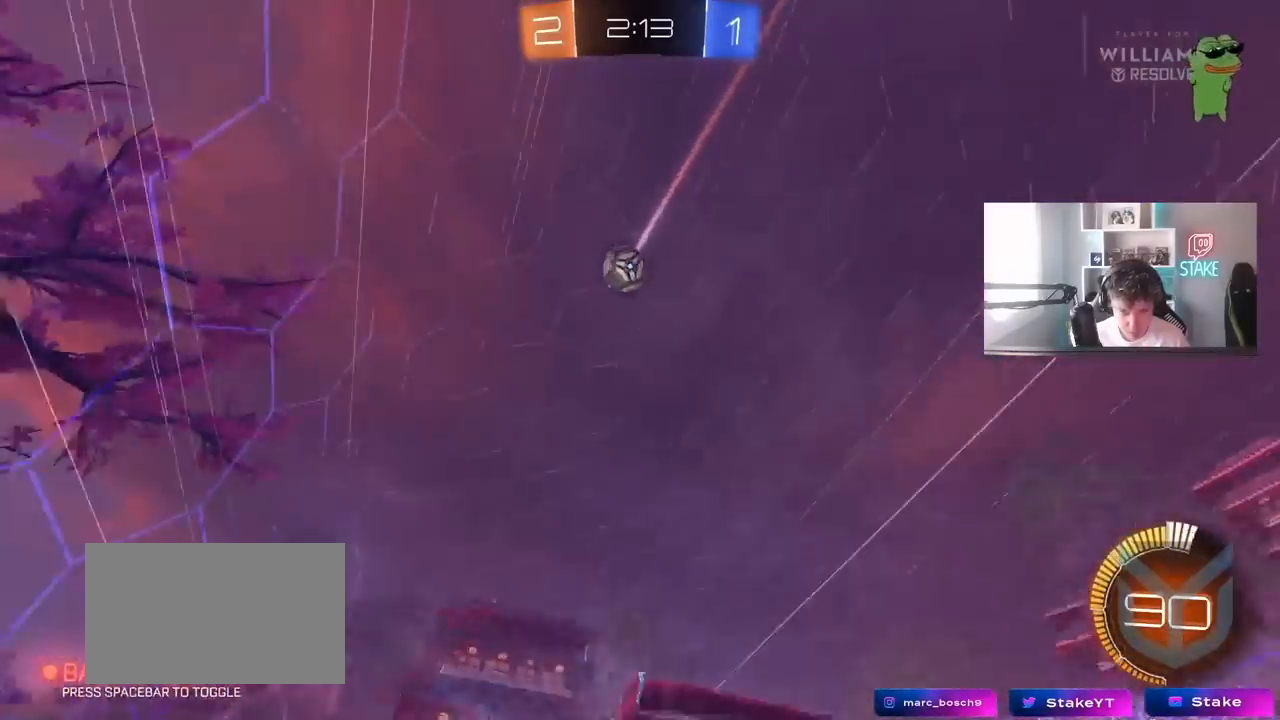
{"keys": ["w"], "mouse": [], "mouse_move": "still", "events": [[50, "a", "down"], [100, "space", "down"], [233, "a", "up"], [283, "space", "up"]]}
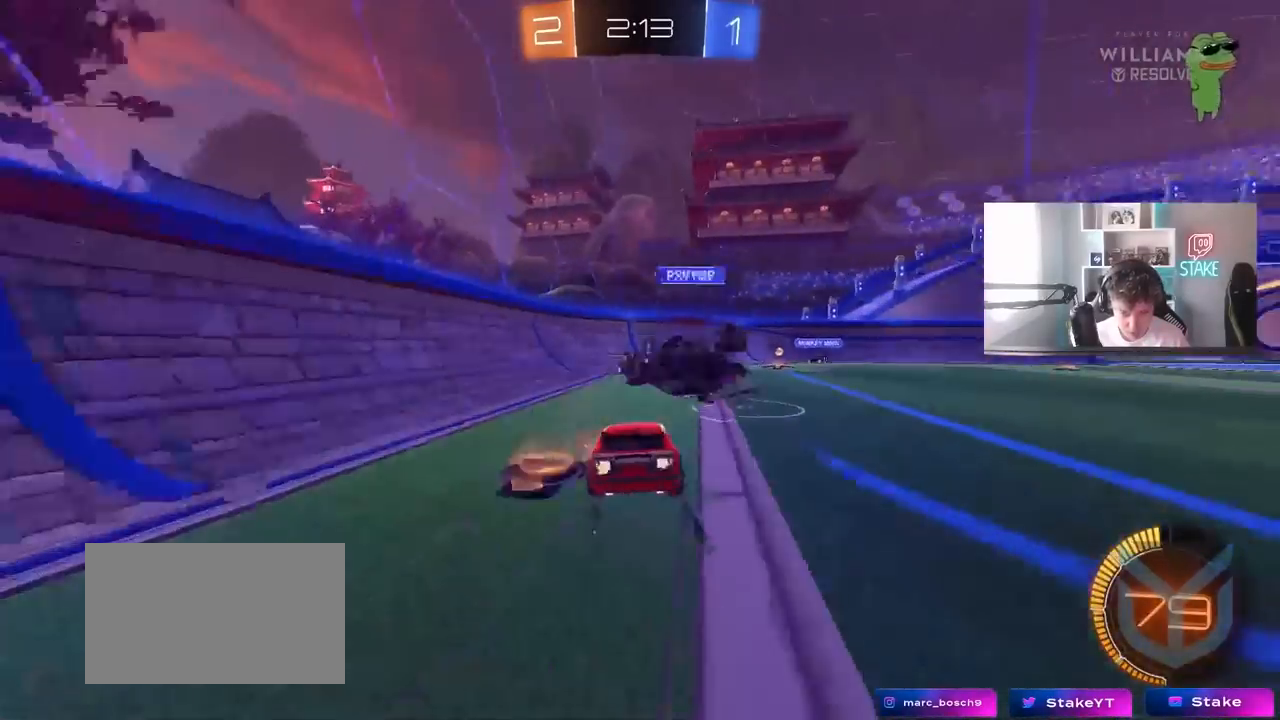
{"keys": ["d", "s"], "mouse": [], "mouse_move": "still", "events": [[67, "d", "down"], [117, "space", "down"], [217, "w", "up"], [267, "d", "up"], [267, "space", "up"], [300, "s", "down"], [350, "d", "down"]]}
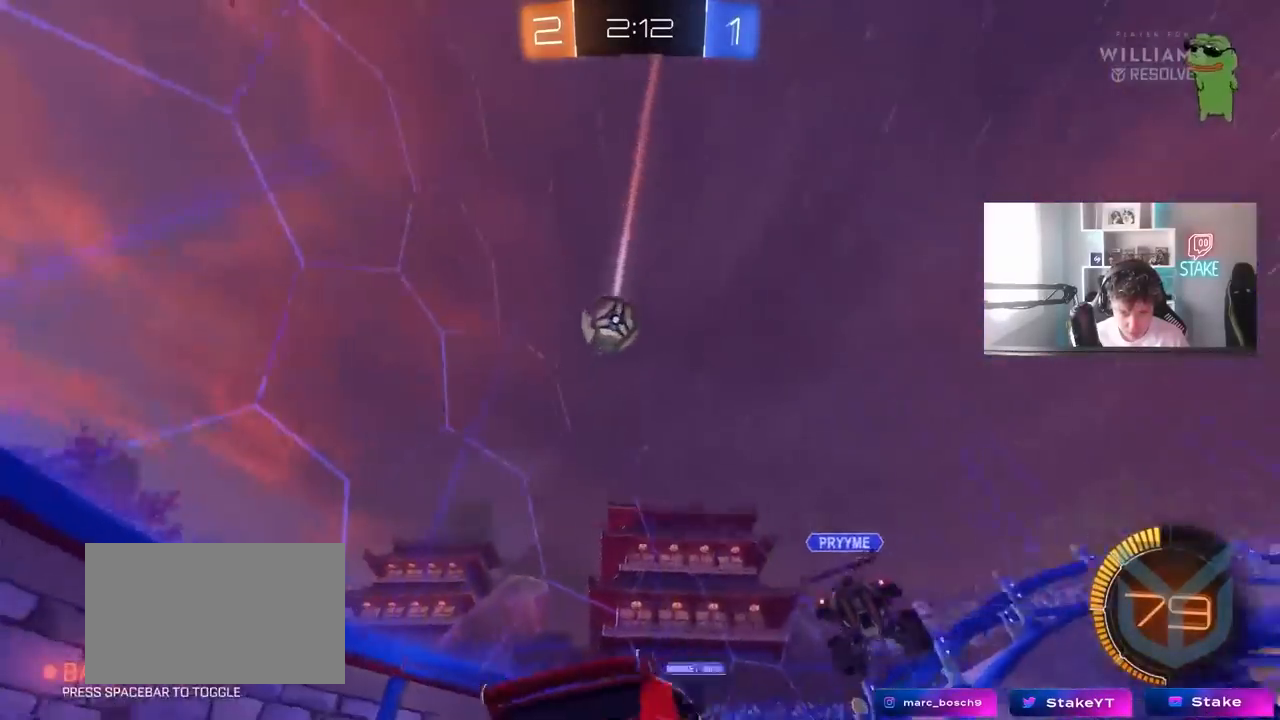
{"keys": ["d", "w"], "mouse": [], "mouse_move": "still", "events": [[33, "s", "up"], [267, "d", "up"], [367, "d", "down"], [367, "w", "down"]]}
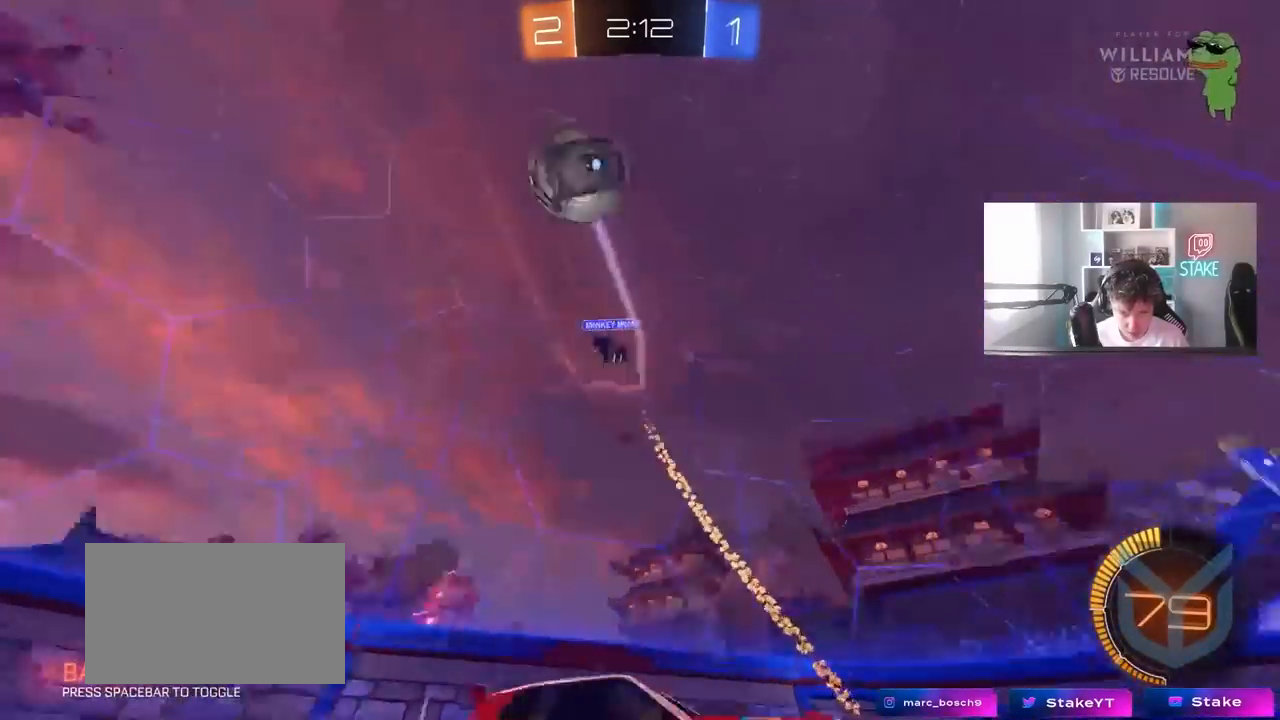
{"keys": ["d", "s", "shift"], "mouse": [], "mouse_move": "still", "events": [[383, "shift", "down"], [483, "s", "down"], [483, "w", "up"]]}
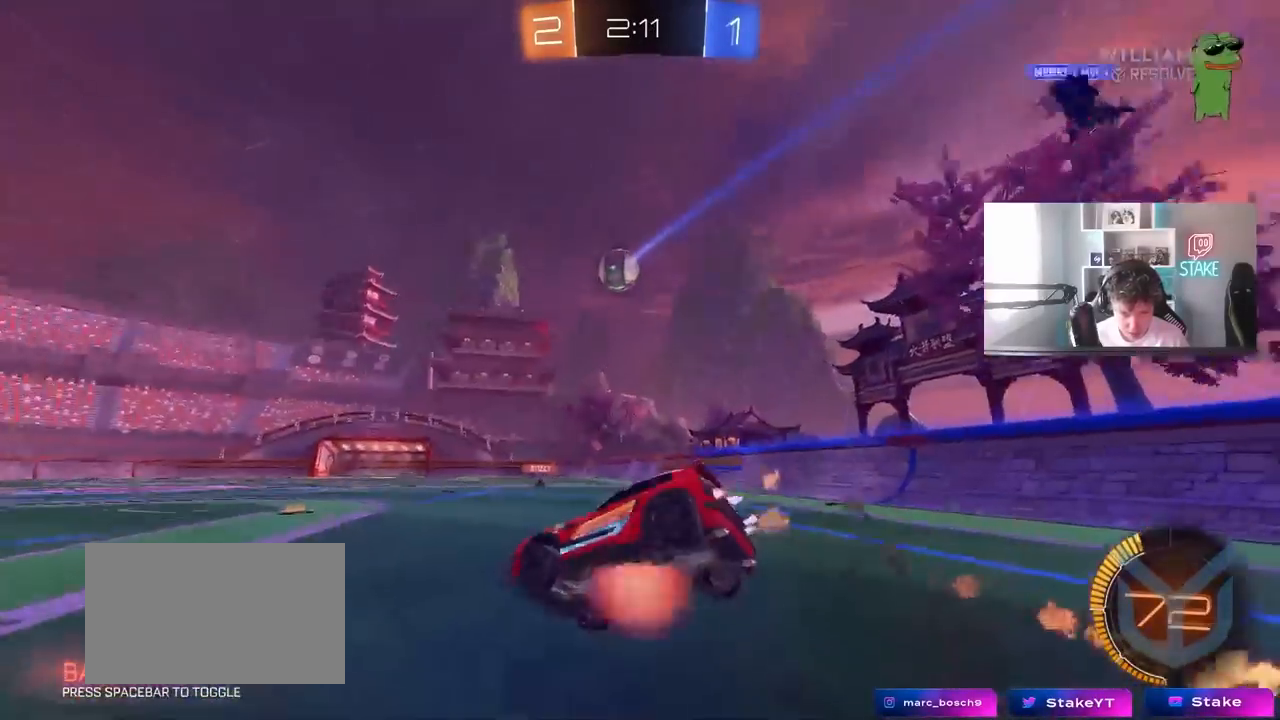
{"keys": ["d", "s", "shift"], "mouse": [], "mouse_move": "still", "events": [[300, "s", "up"], [400, "s", "down"]]}
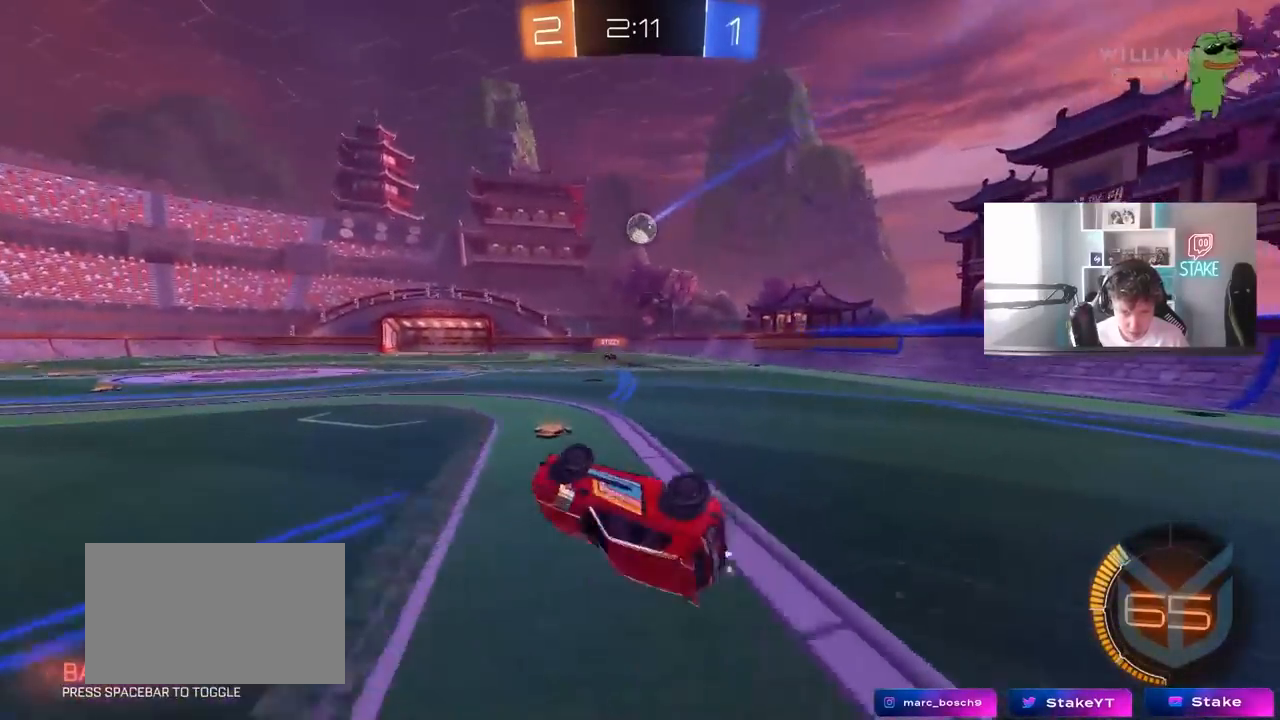
{"keys": ["w"], "mouse": [], "mouse_move": "still", "events": [[183, "s", "up"], [183, "shift", "up"], [233, "d", "up"], [417, "w", "down"]]}
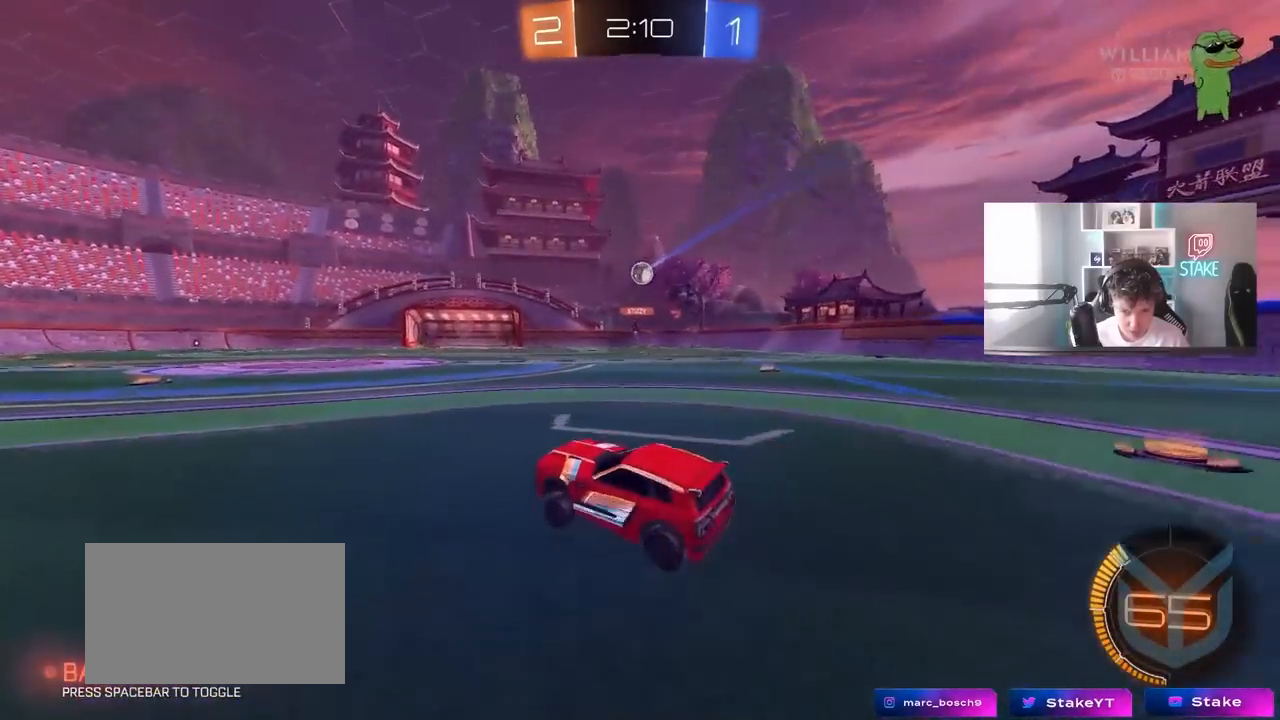
{"keys": ["d", "w"], "mouse": [], "mouse_move": "still", "events": [[17, "d", "down"], [233, "d", "up"], [333, "a", "down"], [433, "a", "up"], [483, "d", "down"]]}
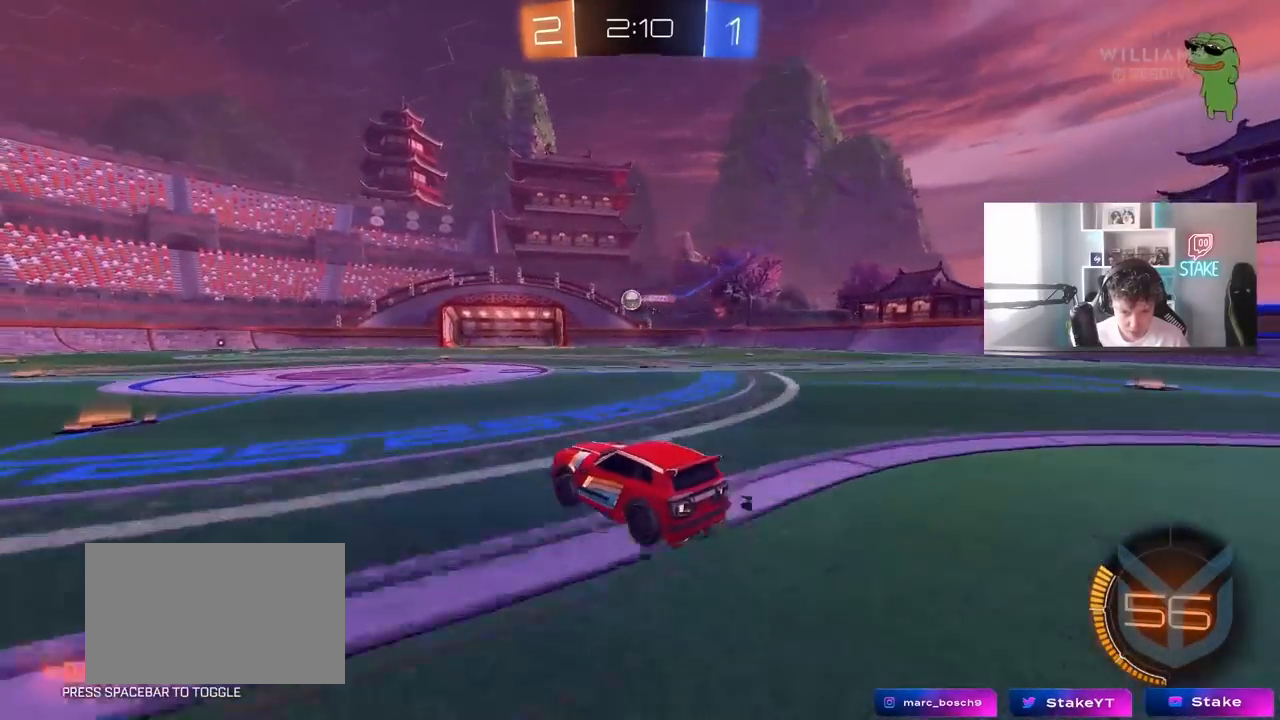
{"keys": ["a", "w"], "mouse": [], "mouse_move": "still", "events": [[67, "d", "up"], [350, "d", "down"], [483, "a", "down"], [483, "d", "up"]]}
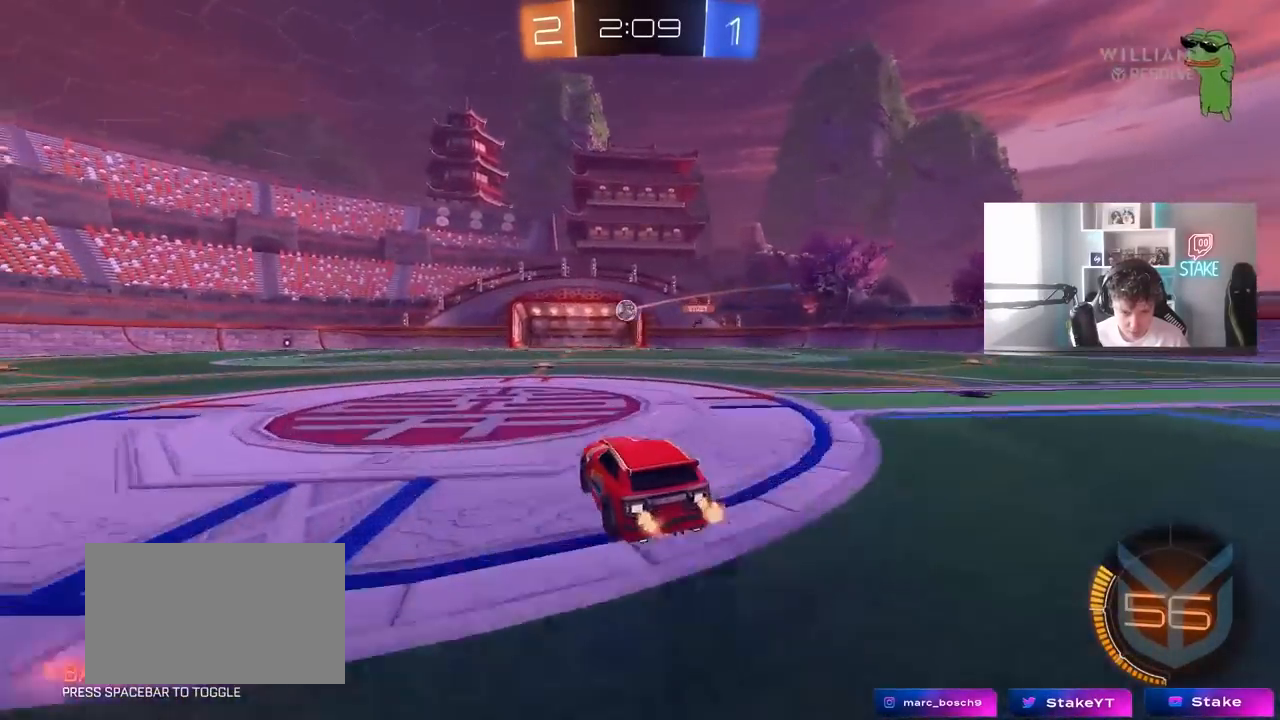
{"keys": ["d", "s", "shift"], "mouse": [], "mouse_move": "still", "events": [[133, "a", "up"], [183, "d", "down"], [233, "shift", "down"], [317, "s", "down"], [317, "w", "up"]]}
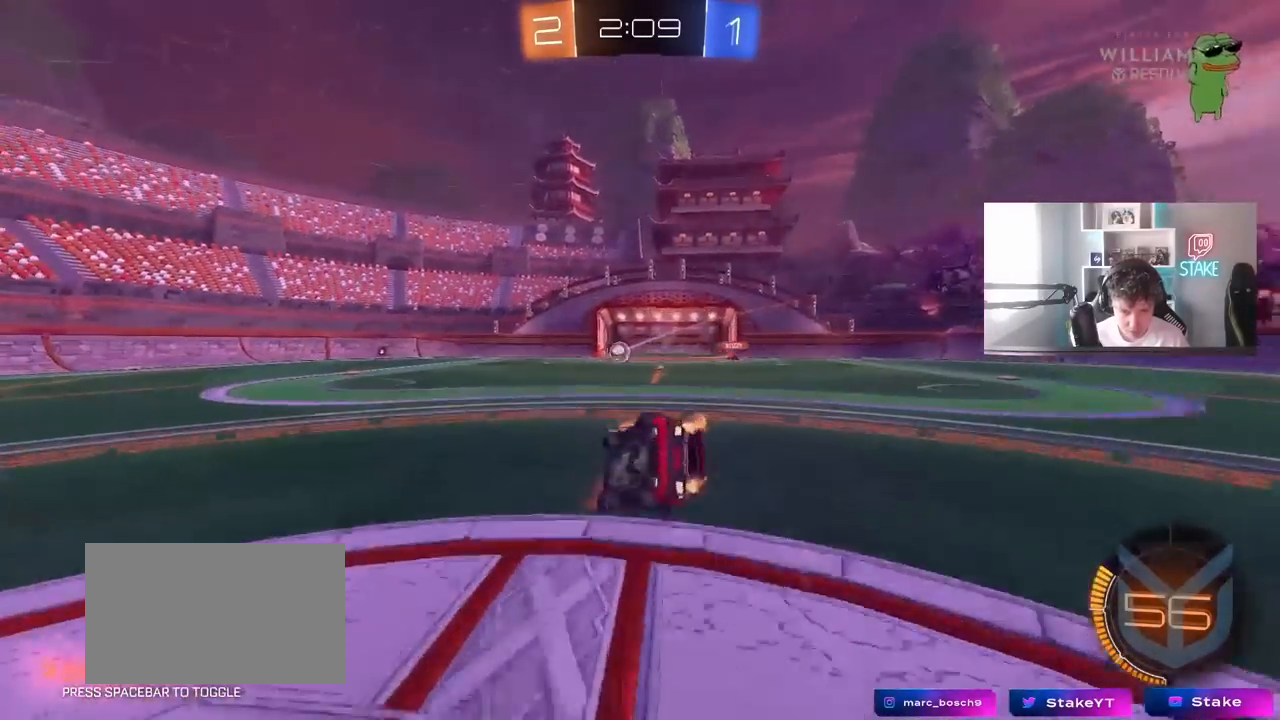
{"keys": ["d", "shift"], "mouse": [], "mouse_move": "still", "events": [[150, "s", "up"], [283, "s", "down"], [433, "s", "up"]]}
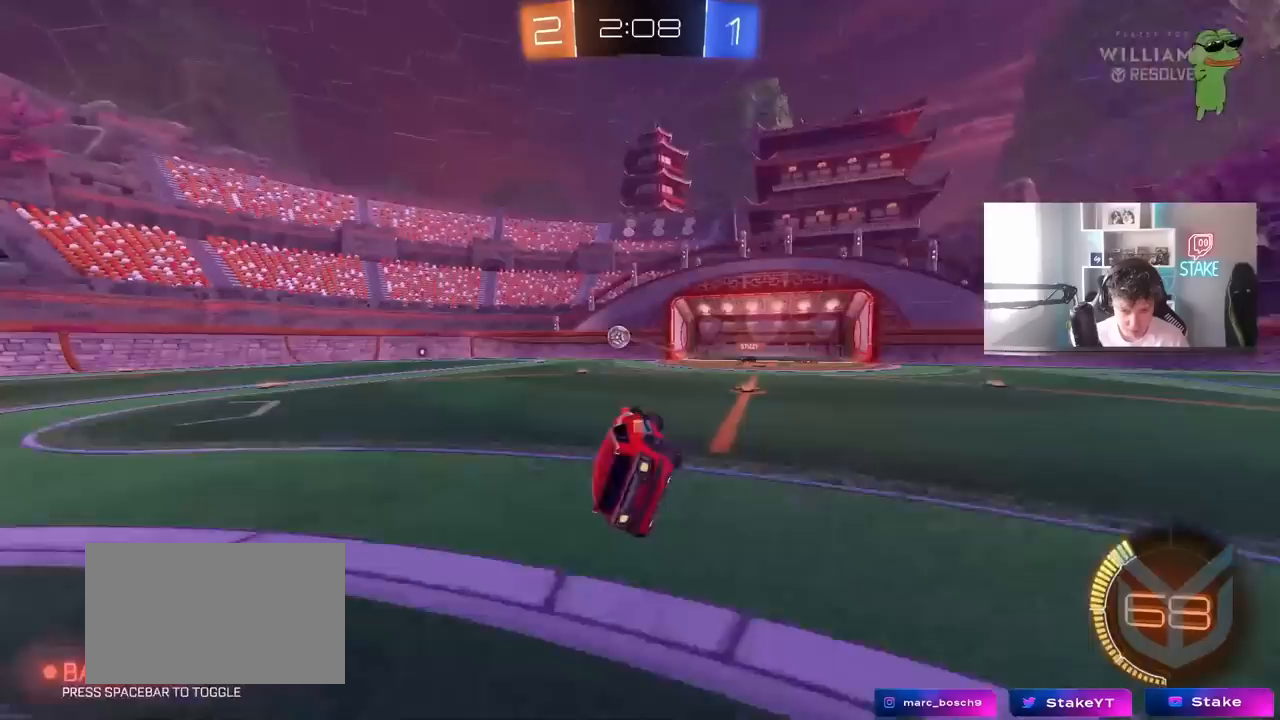
{"keys": ["w"], "mouse": [], "mouse_move": "still", "events": [[17, "shift", "up"], [117, "d", "up"], [250, "d", "down"], [250, "w", "down"], [500, "d", "up"]]}
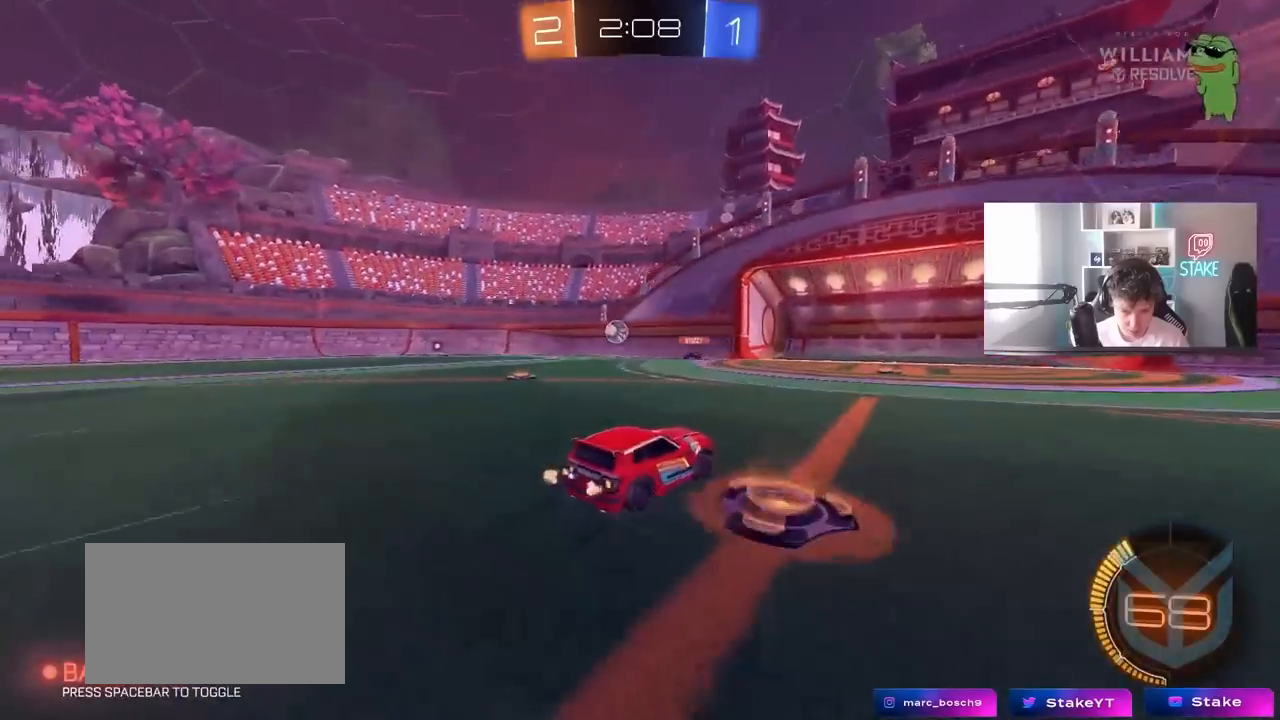
{"keys": ["a", "shift", "w"], "mouse": [], "mouse_move": "still", "events": [[33, "z", "down"], [367, "z", "up"], [467, "a", "down"], [467, "q", "down"], [500, "q", "up"], [500, "shift", "down"]]}
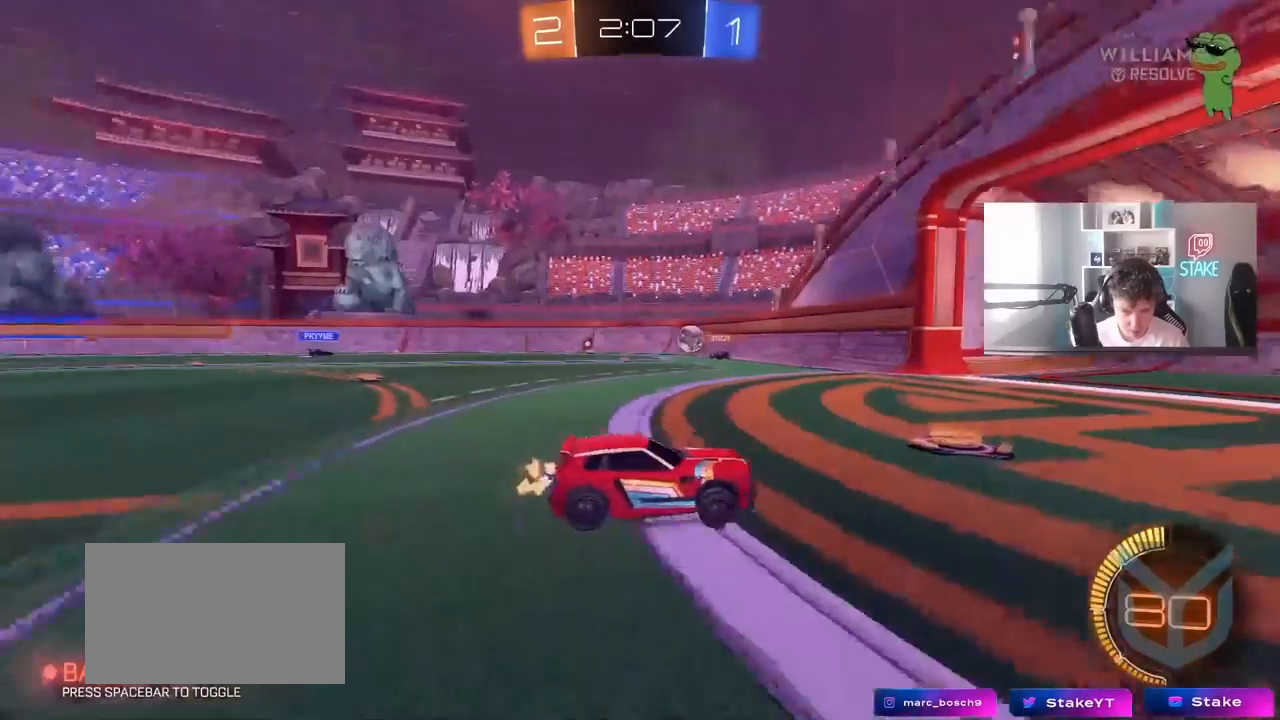
{"keys": ["w"], "mouse": [], "mouse_move": "still", "events": [[200, "shift", "up"], [483, "a", "up"]]}
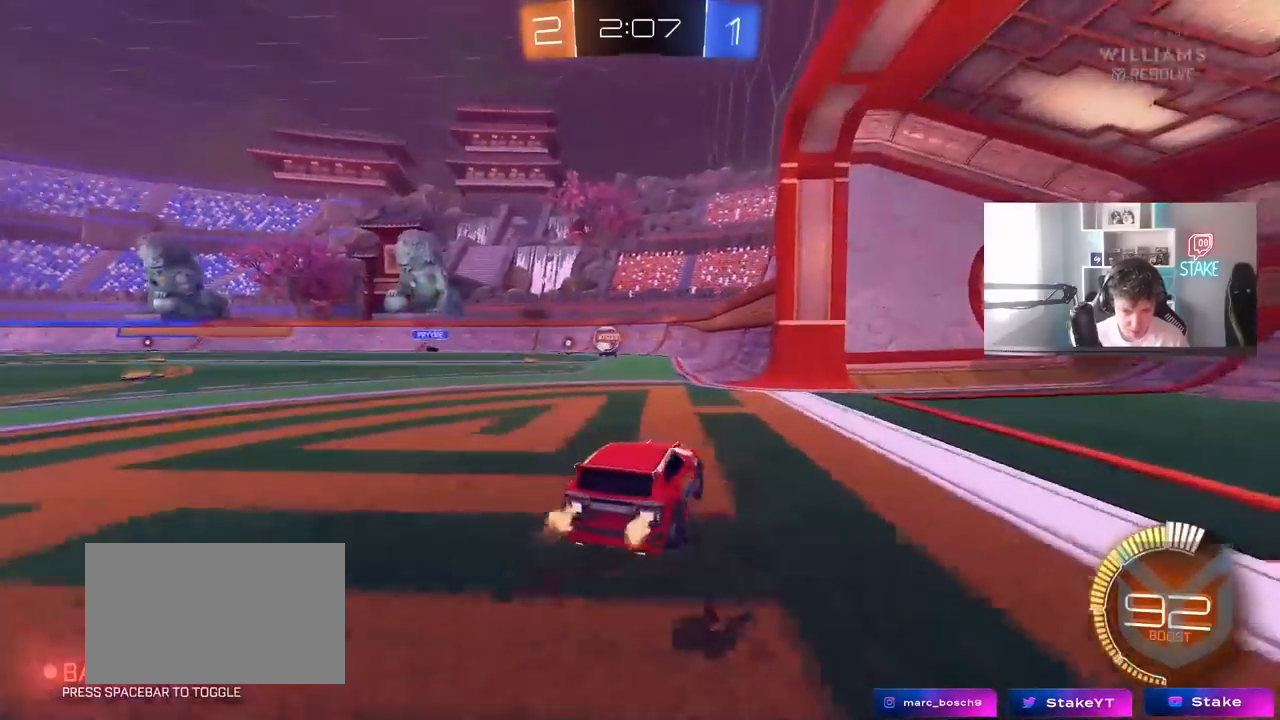
{"keys": ["d"], "mouse": [], "mouse_move": "still", "events": [[17, "w", "up"], [117, "w", "down"], [217, "a", "down"], [350, "a", "up"], [450, "d", "down"], [450, "w", "up"]]}
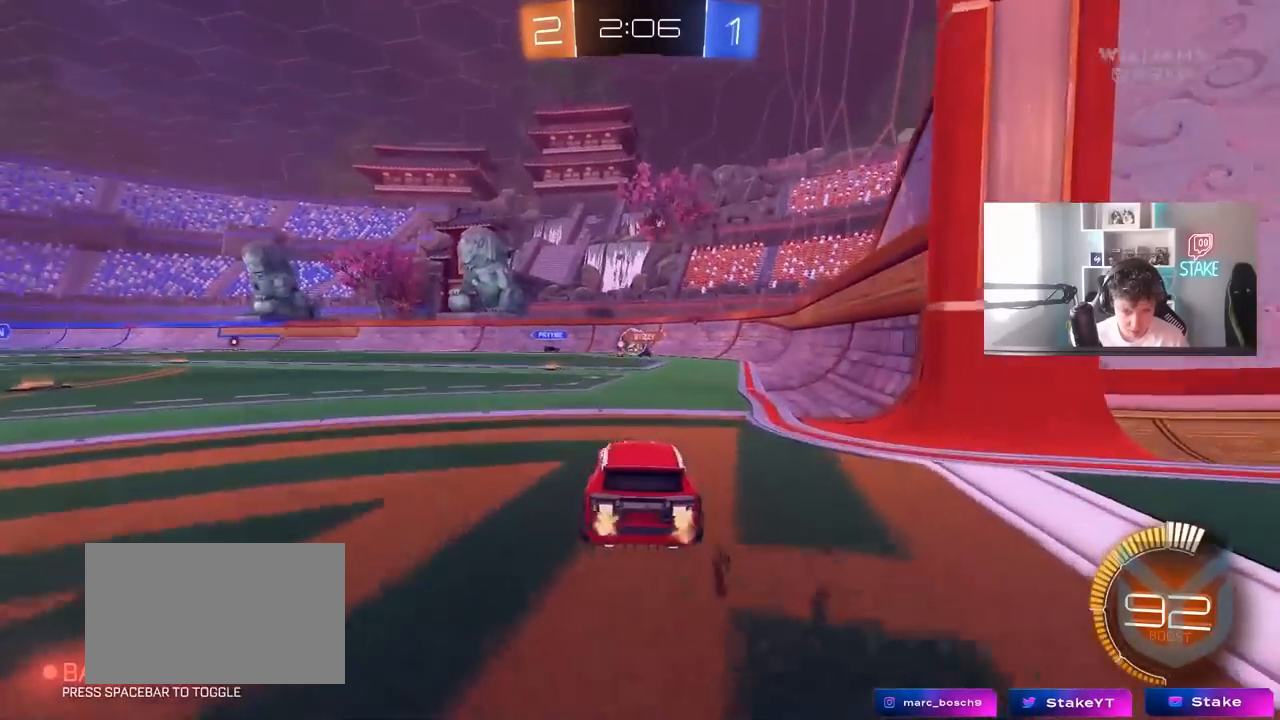
{"keys": ["a", "w"], "mouse": [], "mouse_move": "still", "events": [[133, "d", "up"], [267, "w", "down"], [367, "a", "down"]]}
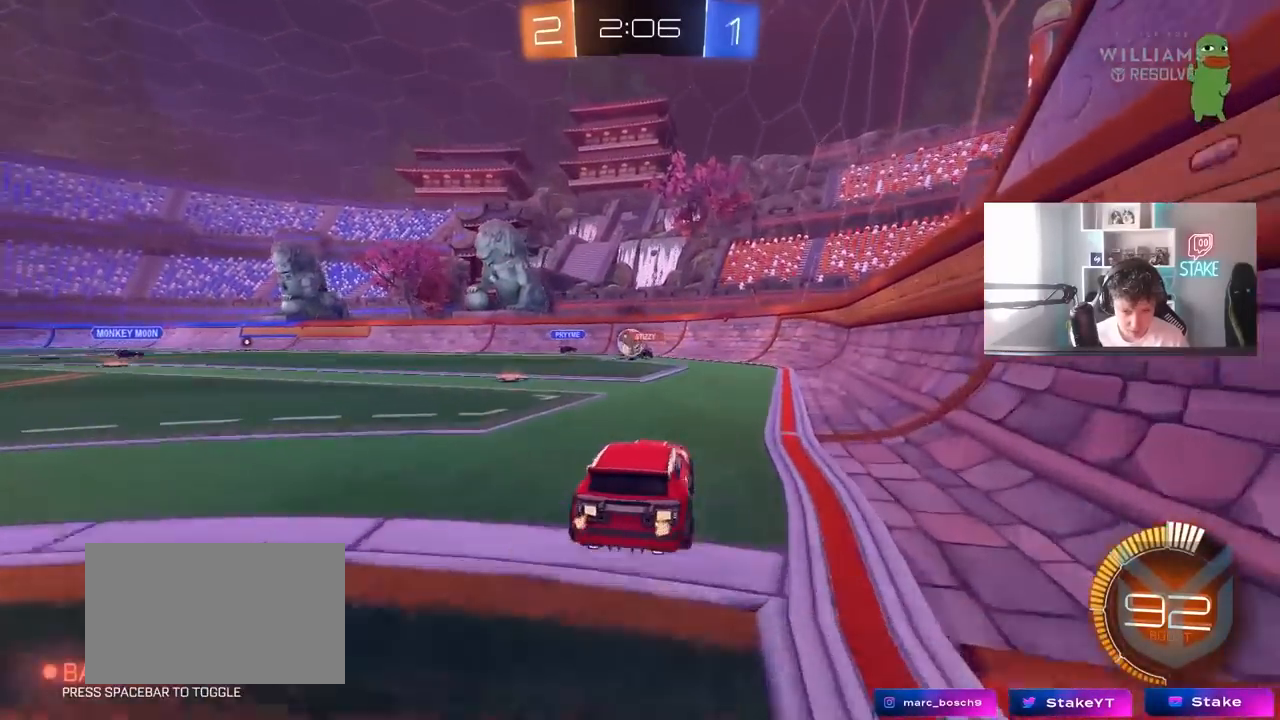
{"keys": ["w"], "mouse": [], "mouse_move": "still", "events": [[50, "a", "up"], [150, "w", "up"], [333, "a", "down"], [333, "w", "down"], [483, "a", "up"]]}
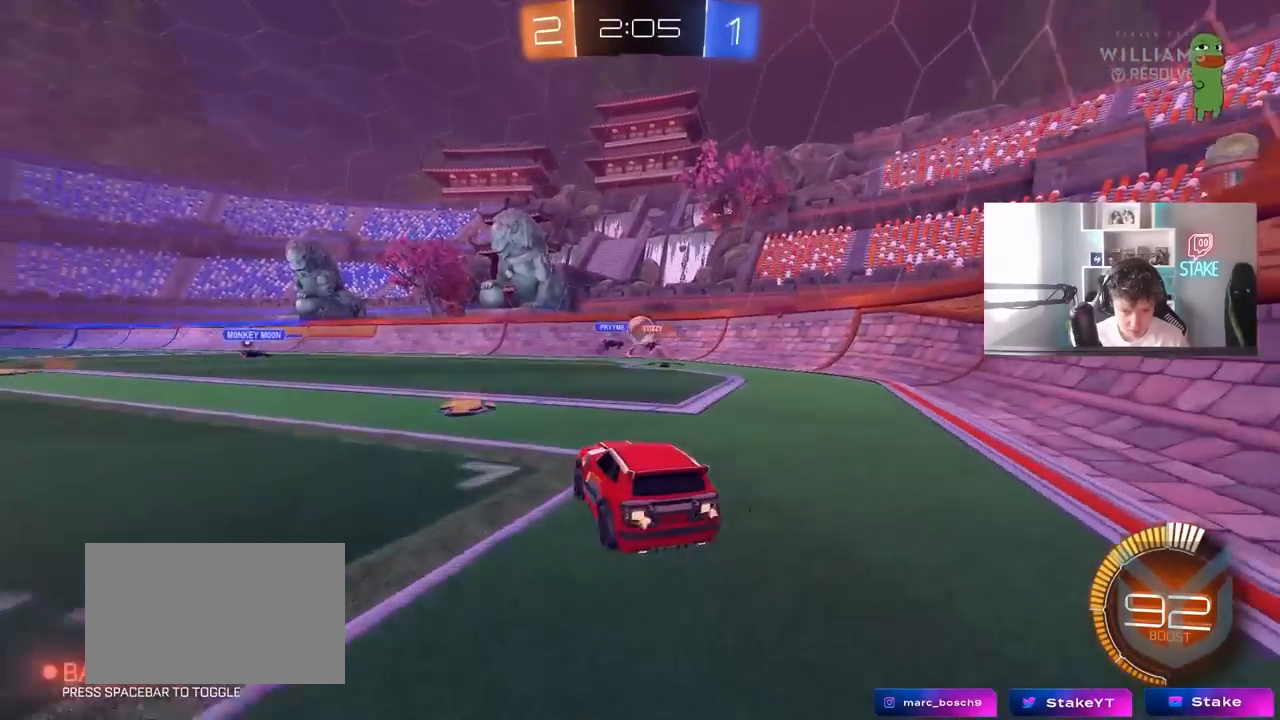
{"keys": ["a", "s"], "mouse": [], "mouse_move": "still", "events": [[167, "d", "down"], [217, "d", "up"], [250, "a", "down"], [250, "w", "up"], [400, "s", "down"]]}
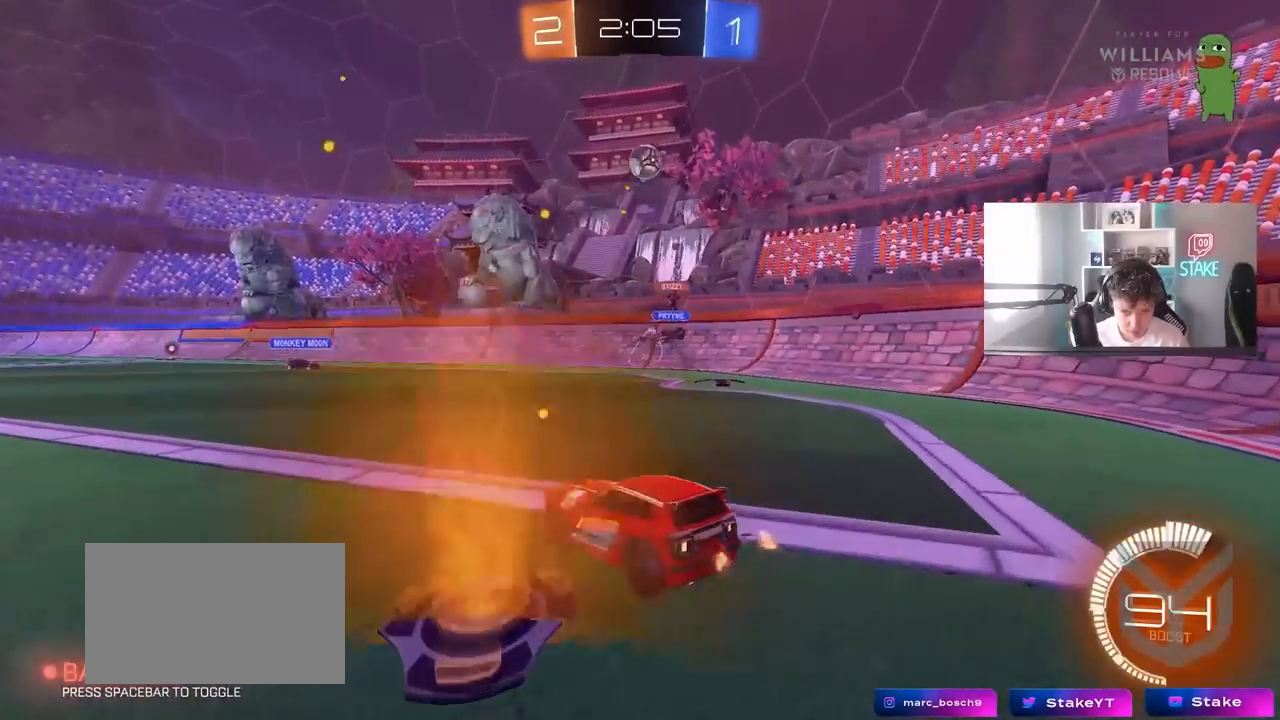
{"keys": ["a", "w"], "mouse": [], "mouse_move": "still", "events": [[33, "s", "up"], [183, "shift", "down"], [183, "w", "down"], [267, "shift", "up"]]}
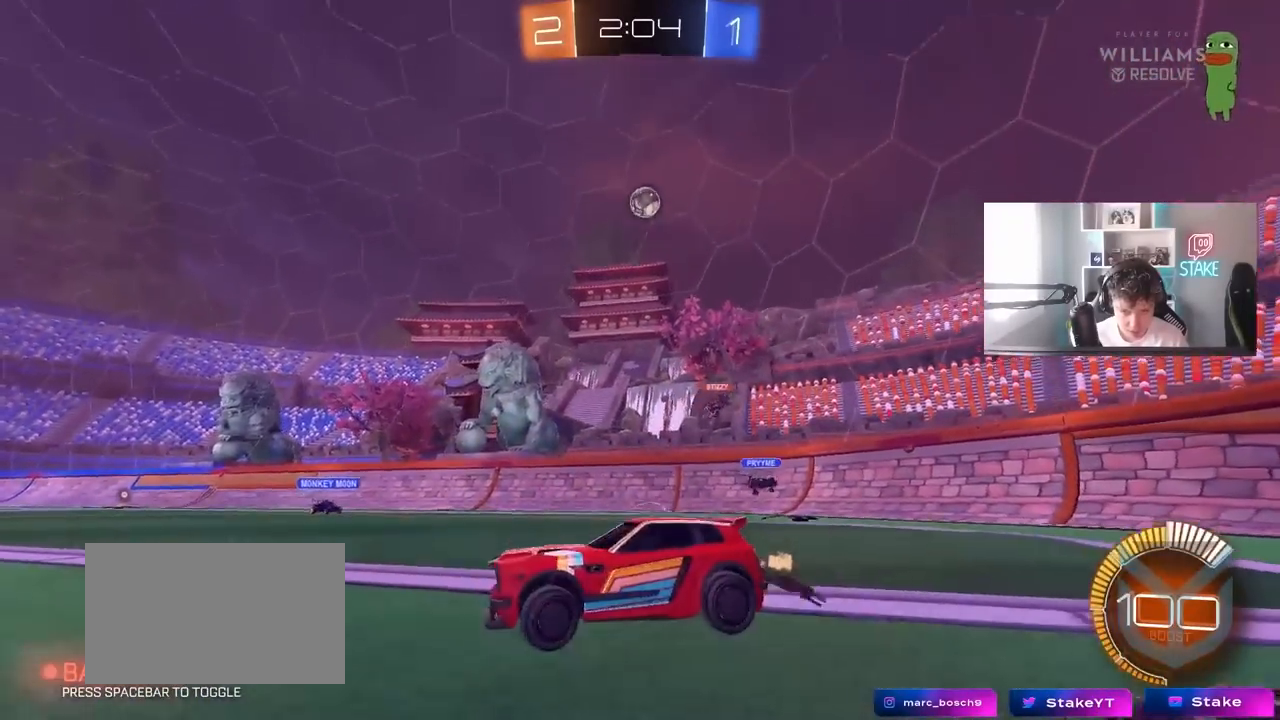
{"keys": [], "mouse": [], "mouse_move": "still", "events": [[283, "shift", "down"], [333, "a", "up"], [333, "d", "down"], [333, "shift", "up"], [333, "w", "up"], [483, "d", "up"]]}
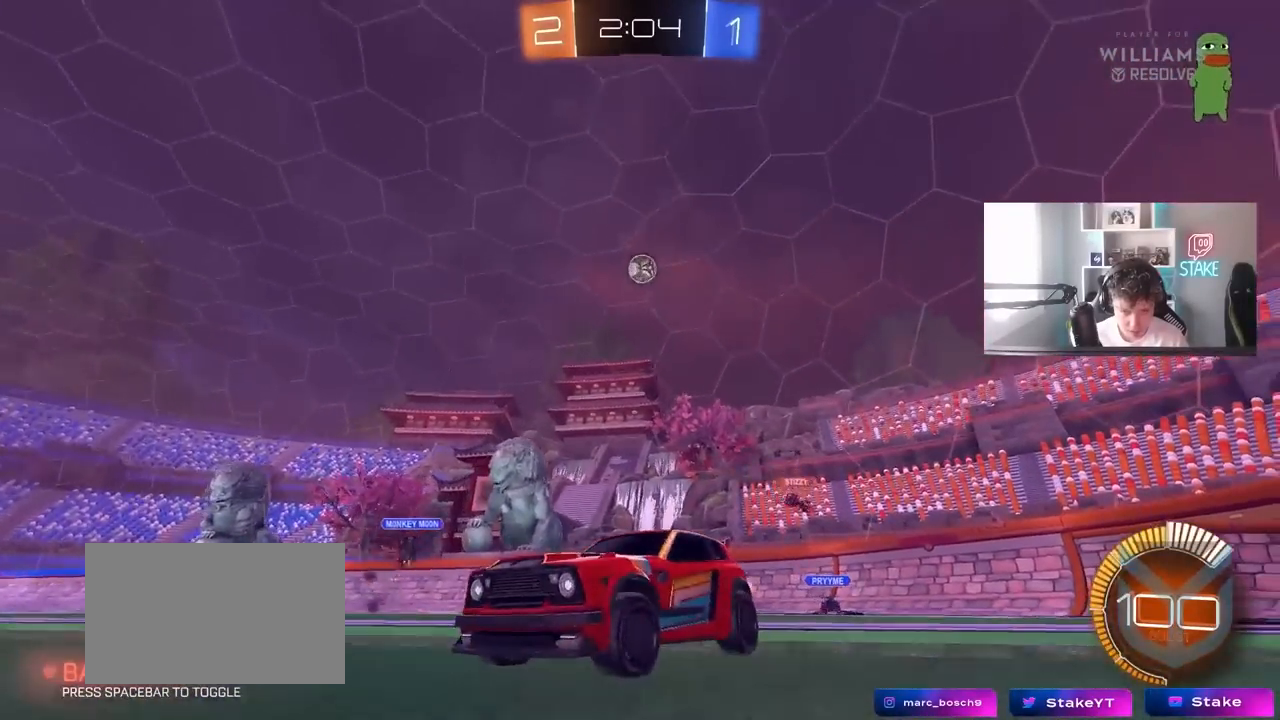
{"keys": ["a", "w"], "mouse": [], "mouse_move": "still", "events": [[17, "a", "down"], [67, "w", "down"]]}
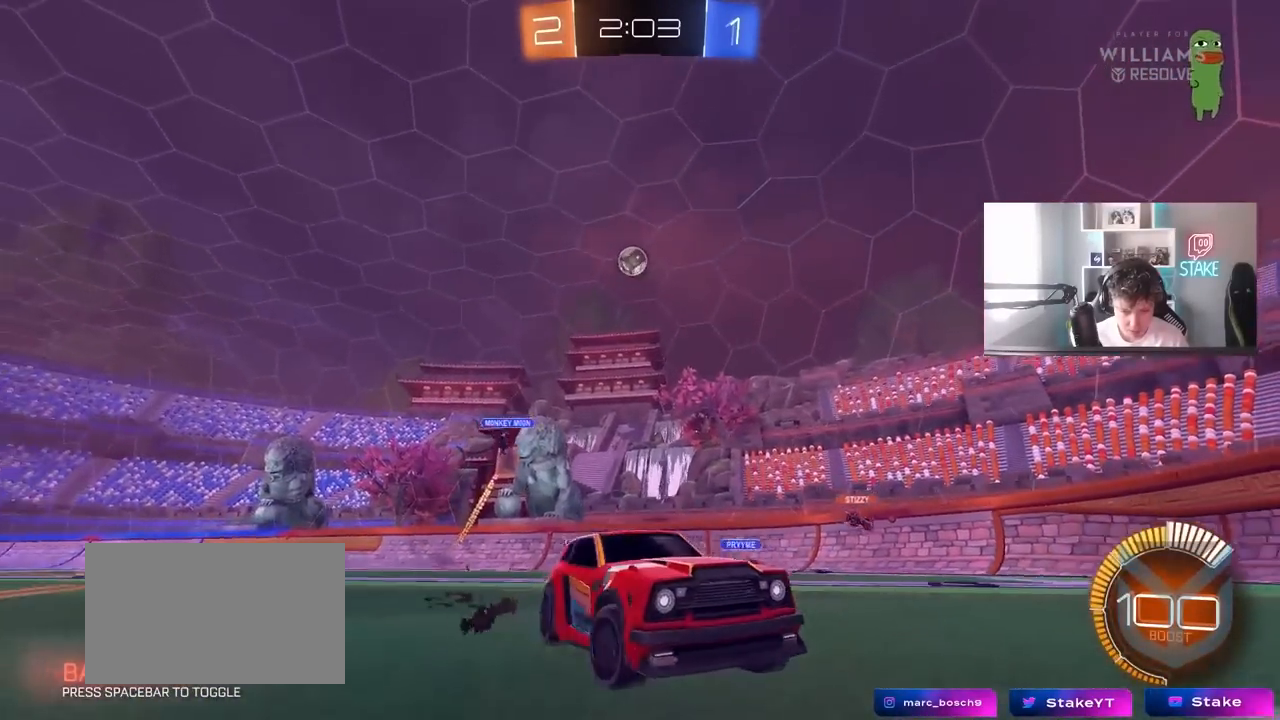
{"keys": ["w"], "mouse": [], "mouse_move": "still", "events": [[217, "a", "up"]]}
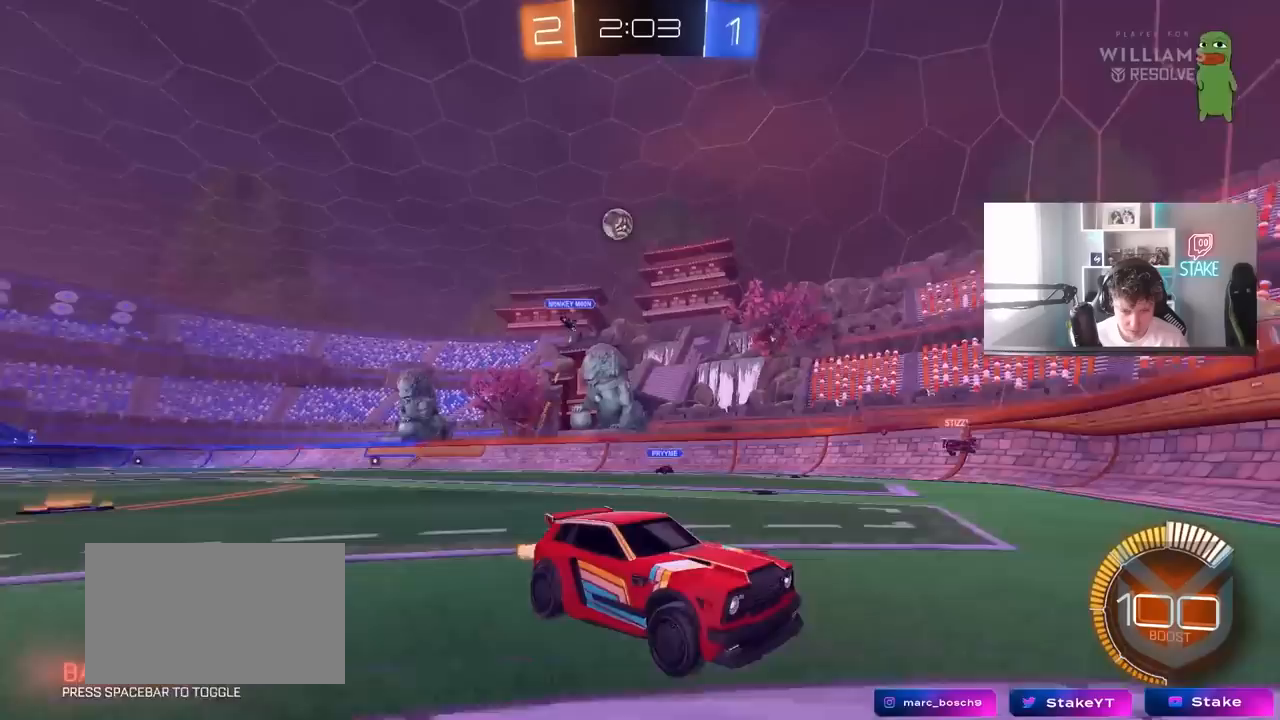
{"keys": ["d"], "mouse": [], "mouse_move": "still", "events": [[50, "w", "up"], [333, "d", "down"]]}
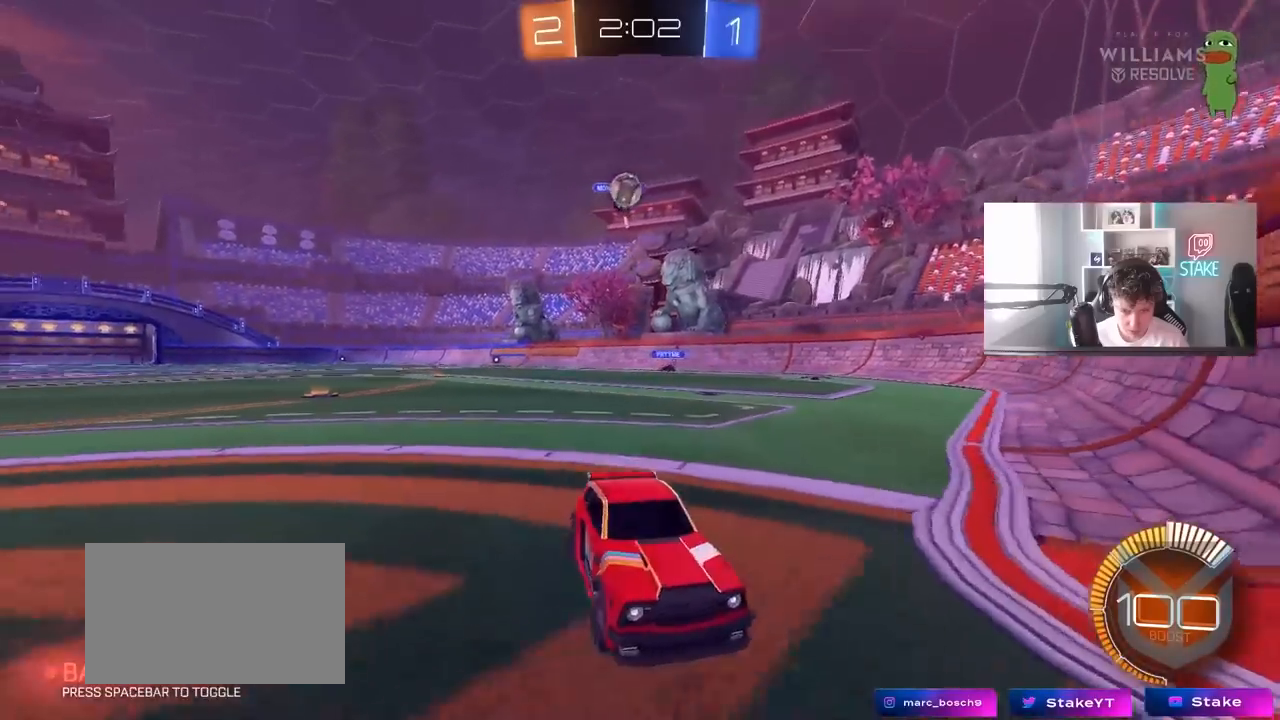
{"keys": ["d", "shift", "w"], "mouse": [], "mouse_move": "still", "events": [[17, "a", "down"], [17, "d", "up"], [117, "w", "down"], [400, "a", "up"], [400, "d", "down"], [450, "shift", "down"]]}
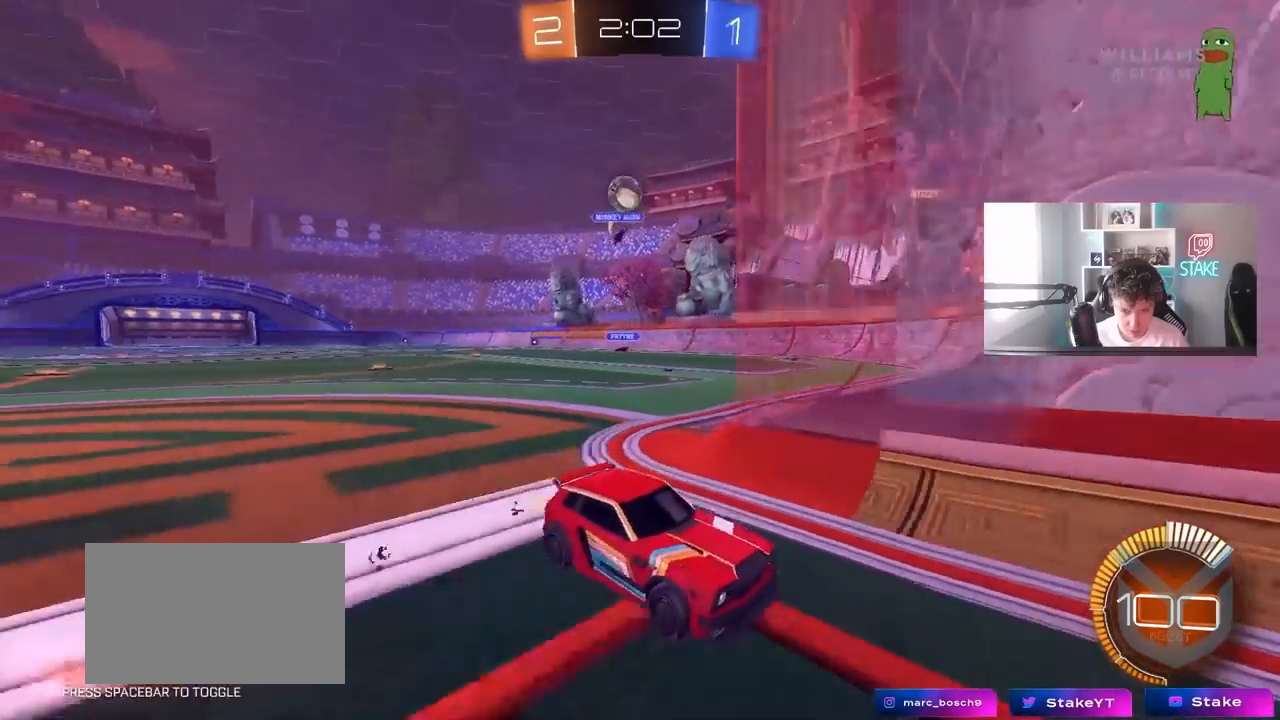
{"keys": ["d", "w"], "mouse": [], "mouse_move": "still", "events": [[217, "shift", "up"]]}
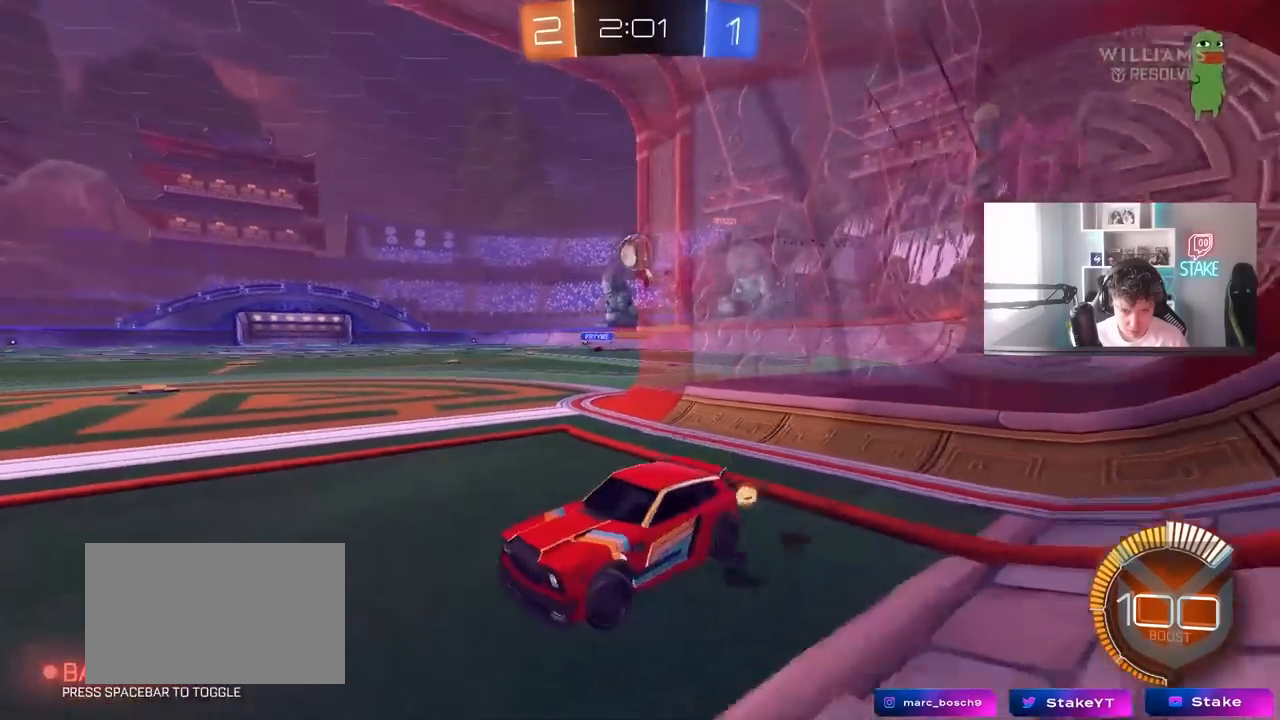
{"keys": ["d", "w"], "mouse": [], "mouse_move": "still", "events": [[150, "shift", "down"], [233, "shift", "up"], [283, "d", "up"], [433, "d", "down"]]}
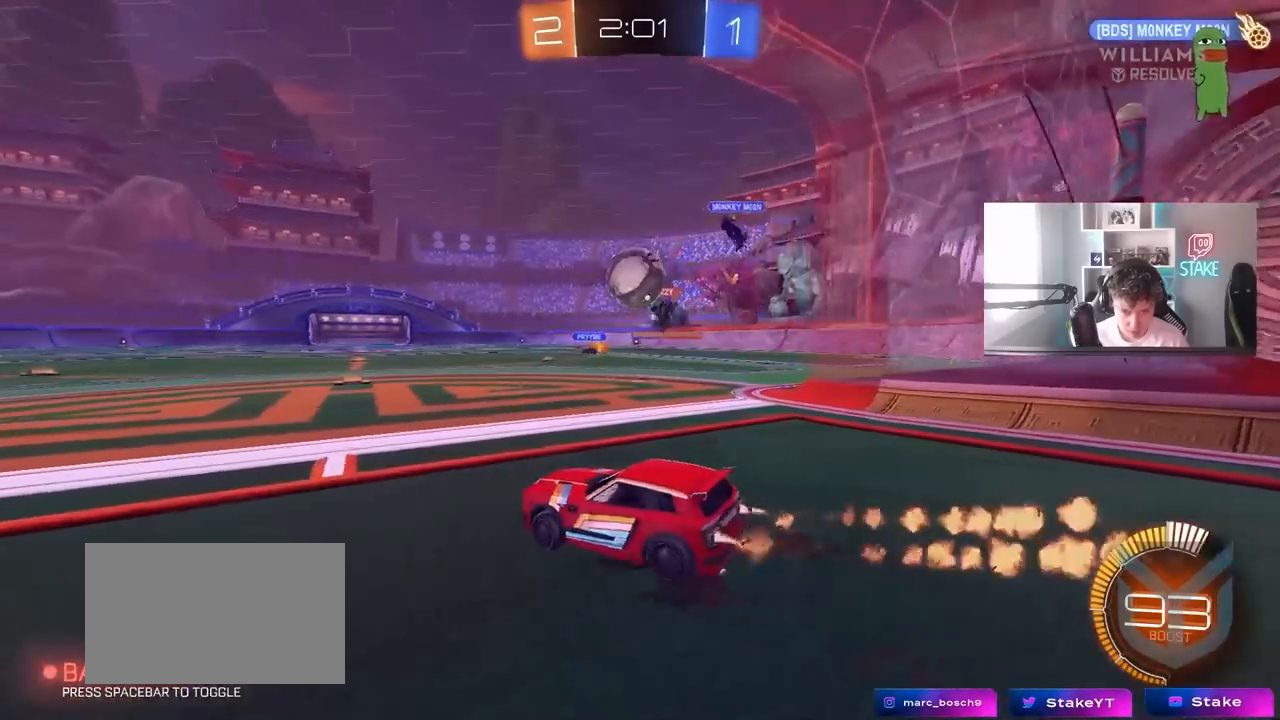
{"keys": ["a", "s", "shift"], "mouse": [], "mouse_move": "still", "events": [[250, "a", "down"], [250, "shift", "down"], [300, "d", "up"], [400, "s", "down"], [400, "w", "up"]]}
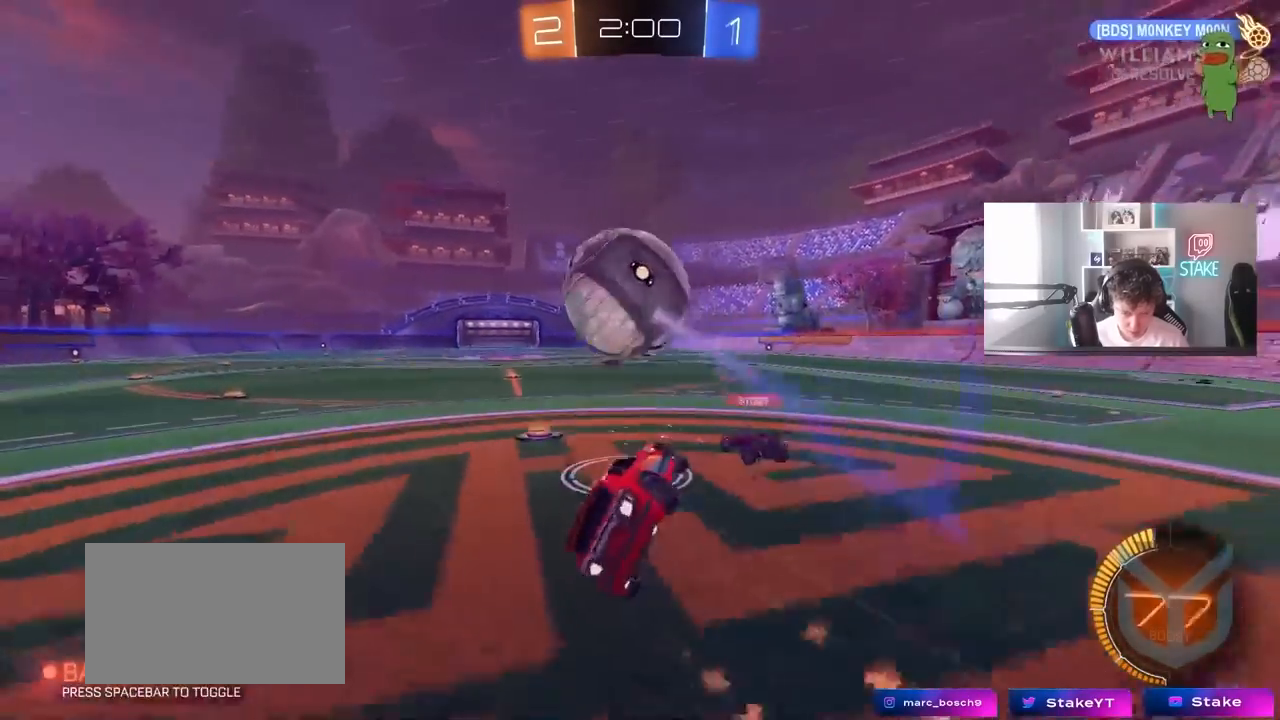
{"keys": ["a", "s", "shift"], "mouse": [], "mouse_move": "still", "events": [[217, "space", "down"], [367, "s", "up"], [417, "space", "up"], [500, "s", "down"]]}
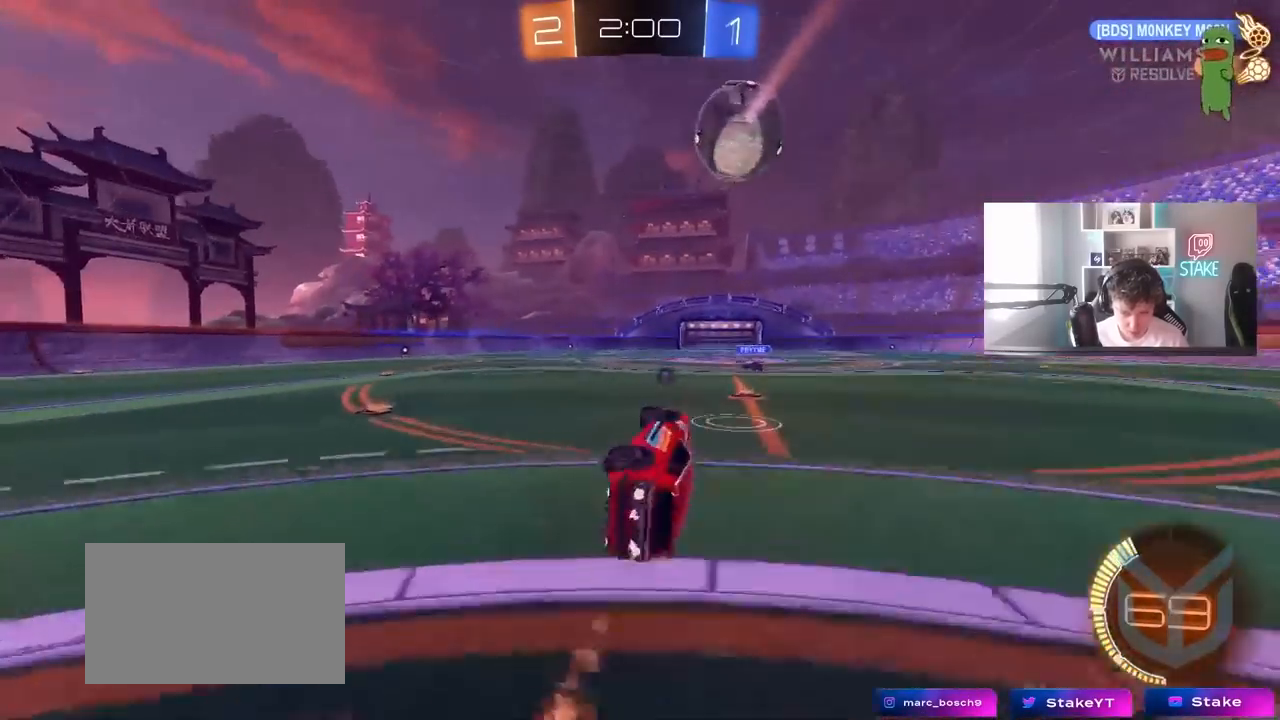
{"keys": ["w"], "mouse": [], "mouse_move": "up-left", "events": [[200, "a", "up"], [200, "shift", "up"], [233, "s", "up"], [283, "d", "down"], [383, "d", "up"], [433, "w", "down"]]}
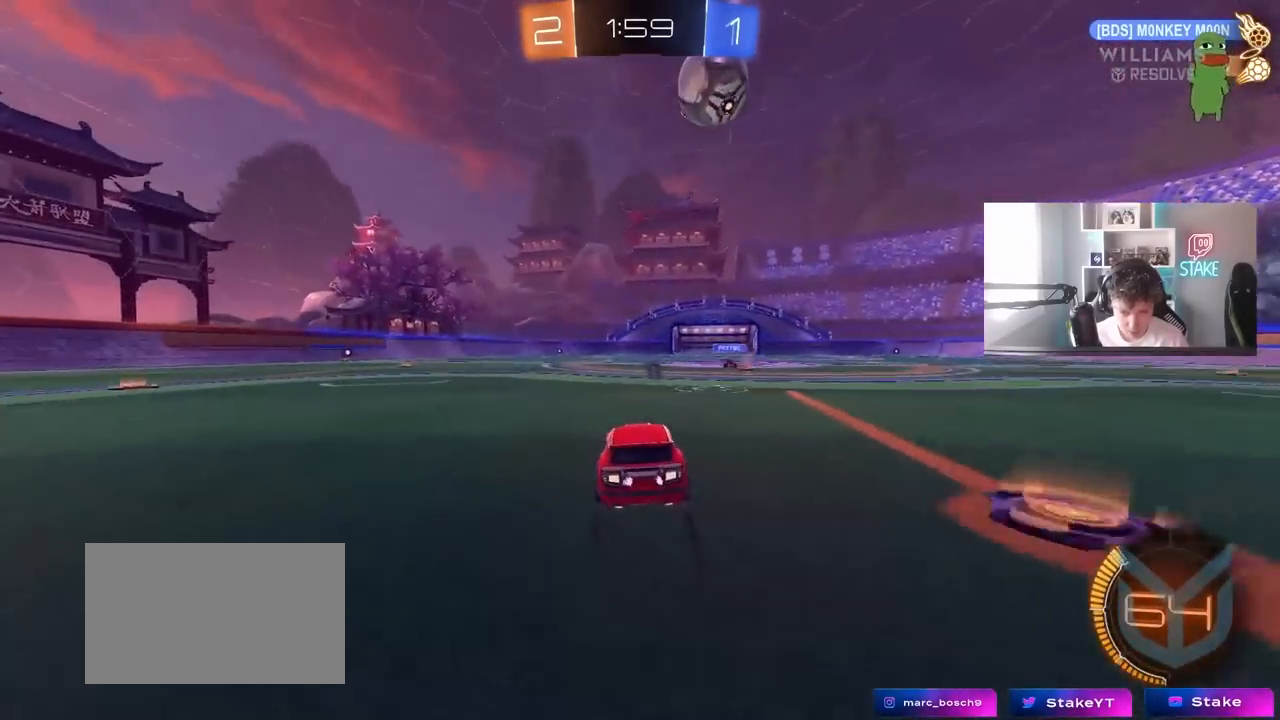
{"keys": ["w"], "mouse": [], "mouse_move": "still", "events": [[167, "space", "down"], [350, "space", "up"], [400, "a", "down"], [483, "a", "up"]]}